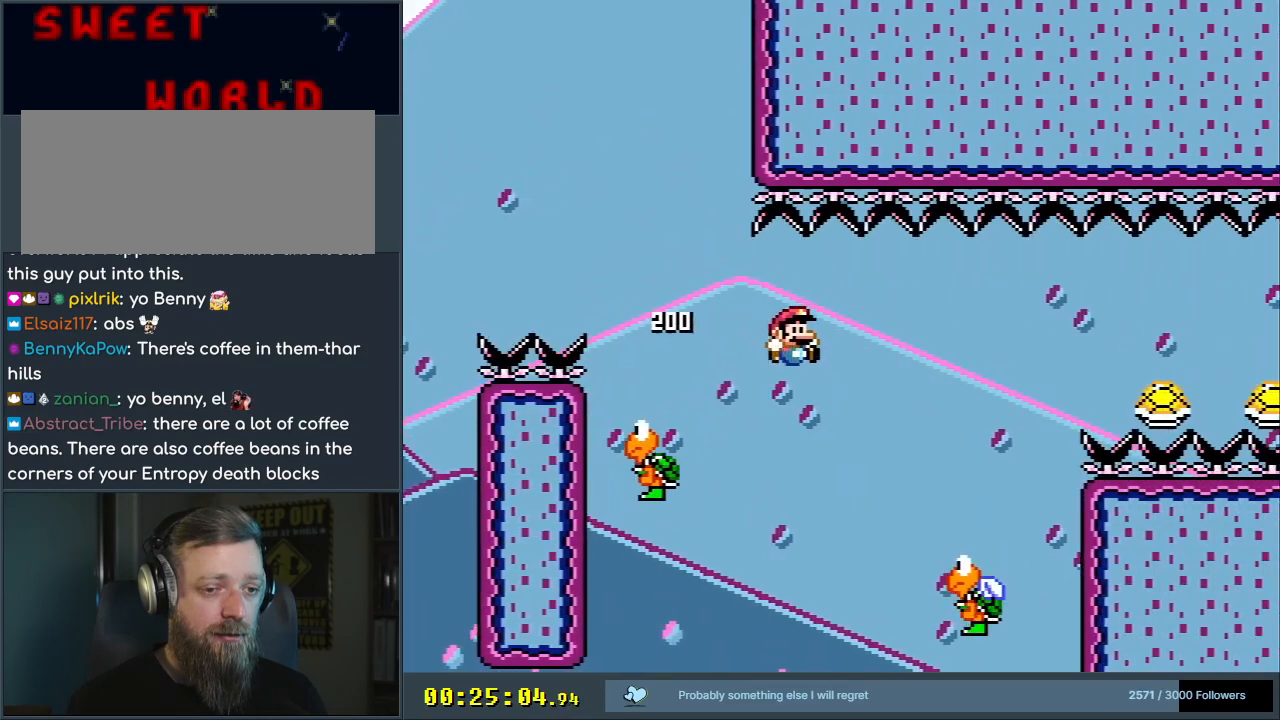
Gameplay with a controller (Nintendo layout); each line is a JSON object with the inputs held at the frame after it. "events" lists button and stick changes between this image and that frame as [ms after this image, input, new state], when the widget could be followed in between. Not read: L3 R3.
{"buttons": ["B", "Y", "DPAD_RIGHT"], "events": [[150, "B", "down"]]}
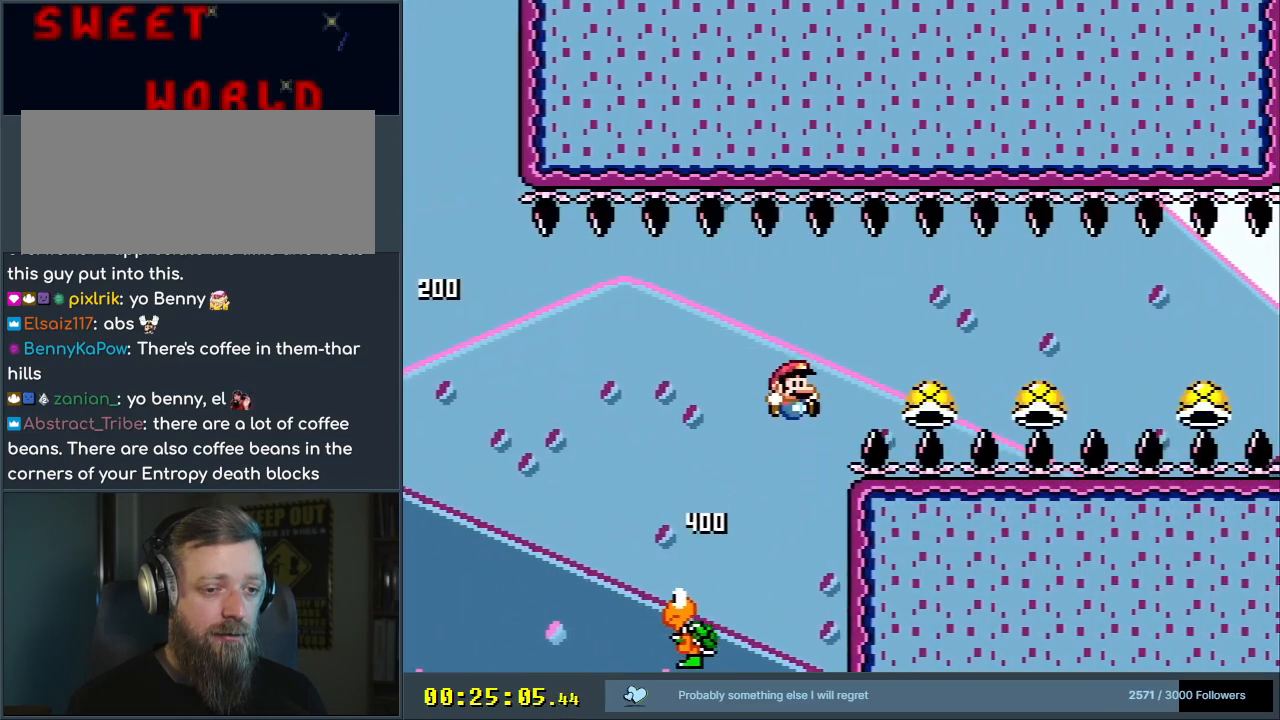
{"buttons": ["Y"], "events": [[33, "DPAD_RIGHT", "up"], [67, "B", "up"], [200, "DPAD_LEFT", "down"], [283, "DPAD_LEFT", "up"], [333, "DPAD_RIGHT", "down"], [367, "B", "down"], [433, "DPAD_RIGHT", "up"], [467, "B", "up"]]}
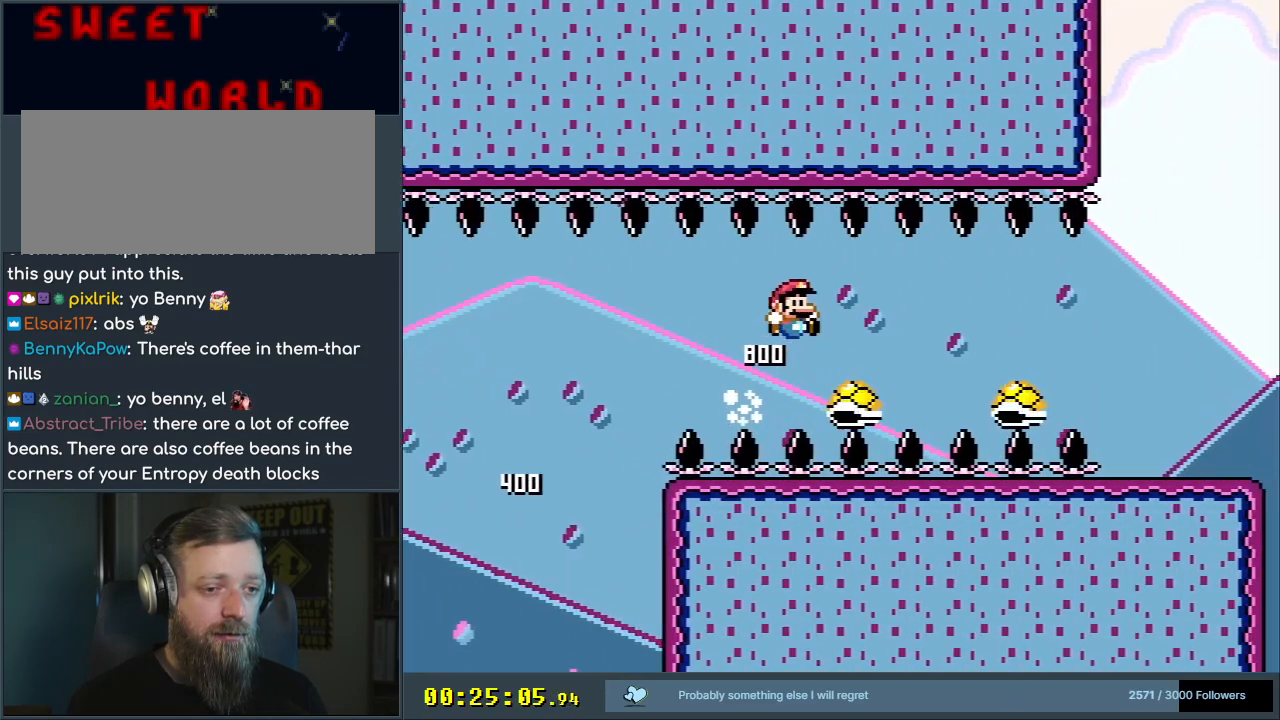
{"buttons": ["Y", "DPAD_RIGHT"], "events": [[133, "DPAD_RIGHT", "down"], [183, "B", "down"], [367, "B", "up"]]}
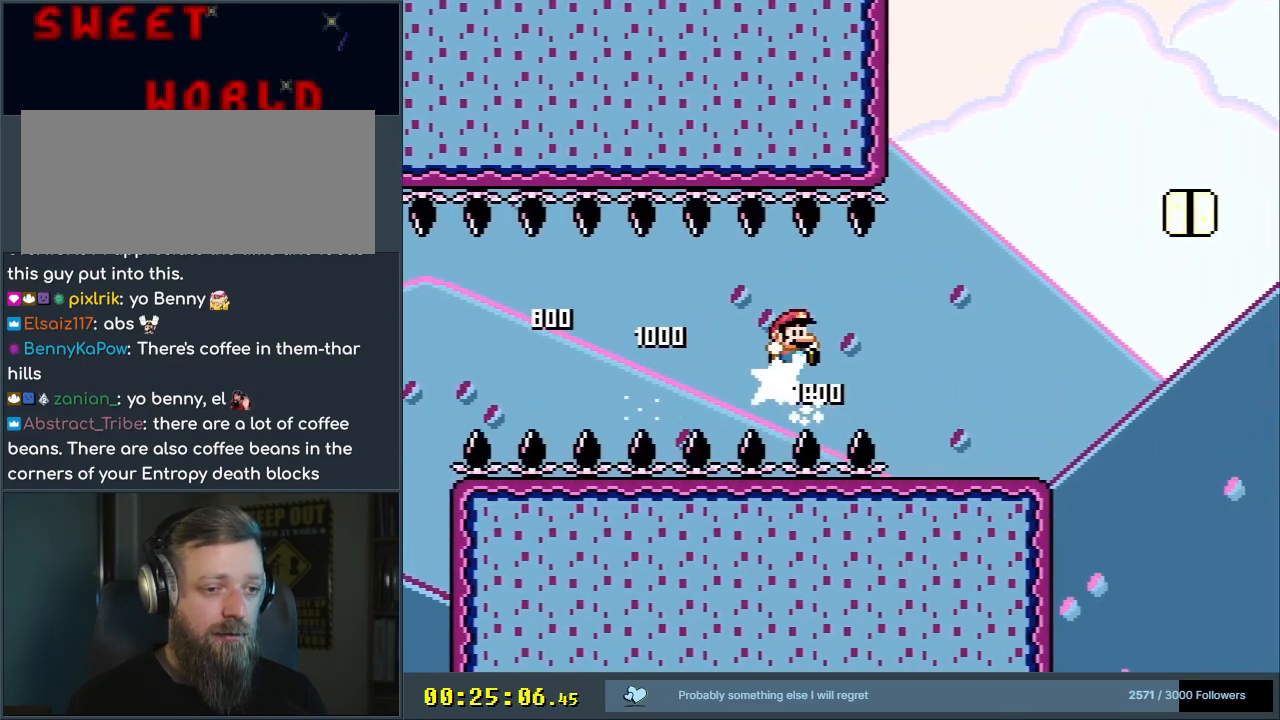
{"buttons": ["Y", "DPAD_RIGHT"], "events": [[117, "B", "down"], [117, "DPAD_RIGHT", "up"], [283, "B", "up"], [367, "DPAD_RIGHT", "down"]]}
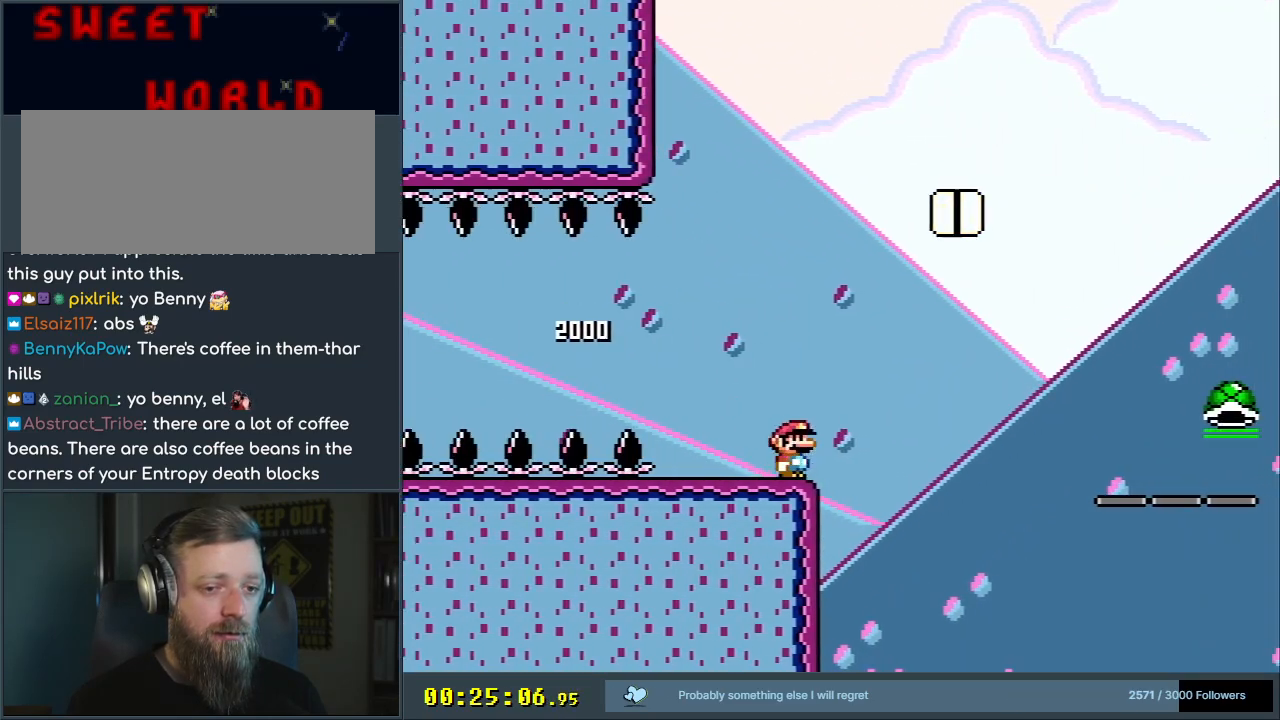
{"buttons": ["Y", "DPAD_RIGHT"], "events": [[17, "B", "down"], [350, "B", "up"]]}
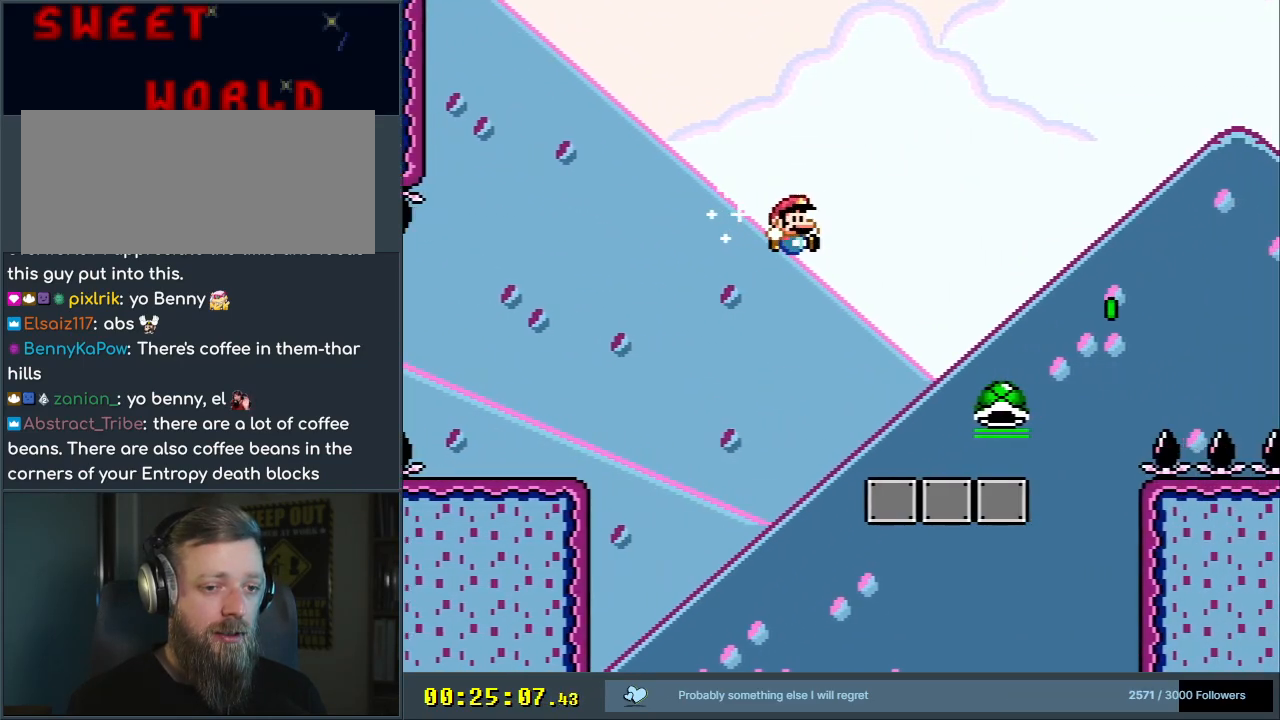
{"buttons": ["B", "Y", "DPAD_RIGHT"], "events": [[433, "B", "down"]]}
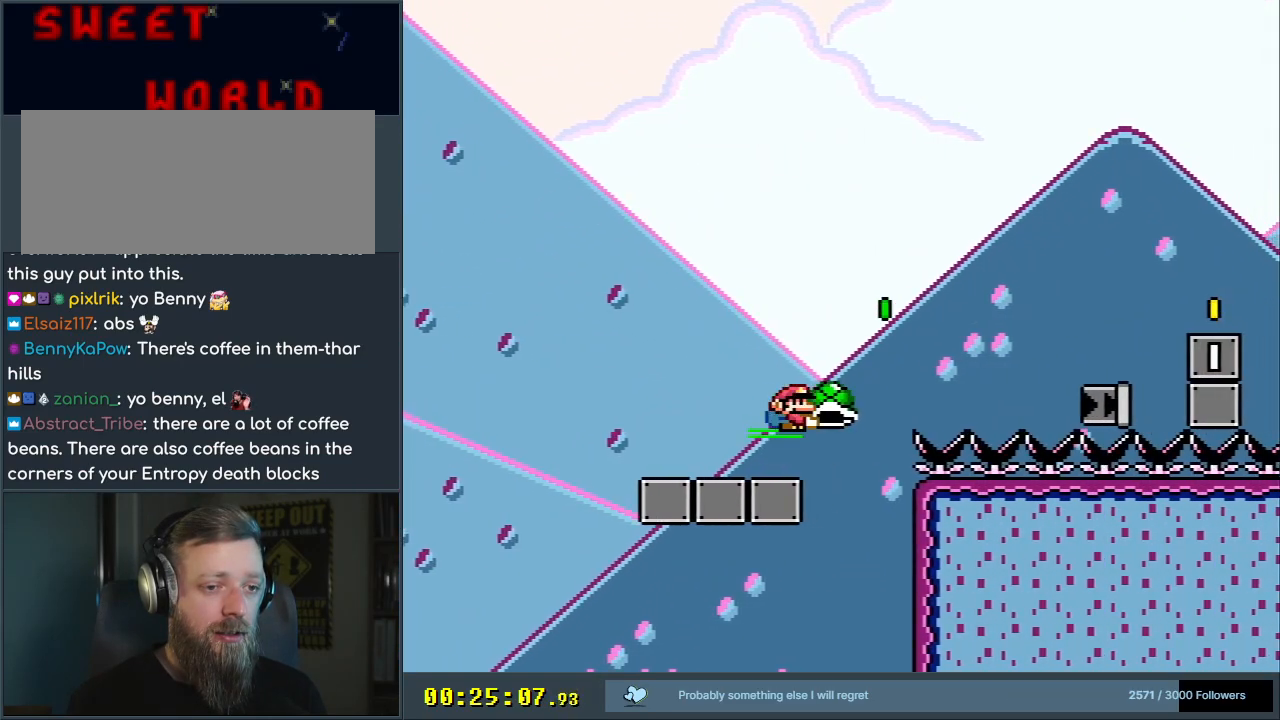
{"buttons": ["B", "Y", "DPAD_RIGHT"], "events": [[117, "Y", "up"], [250, "Y", "down"]]}
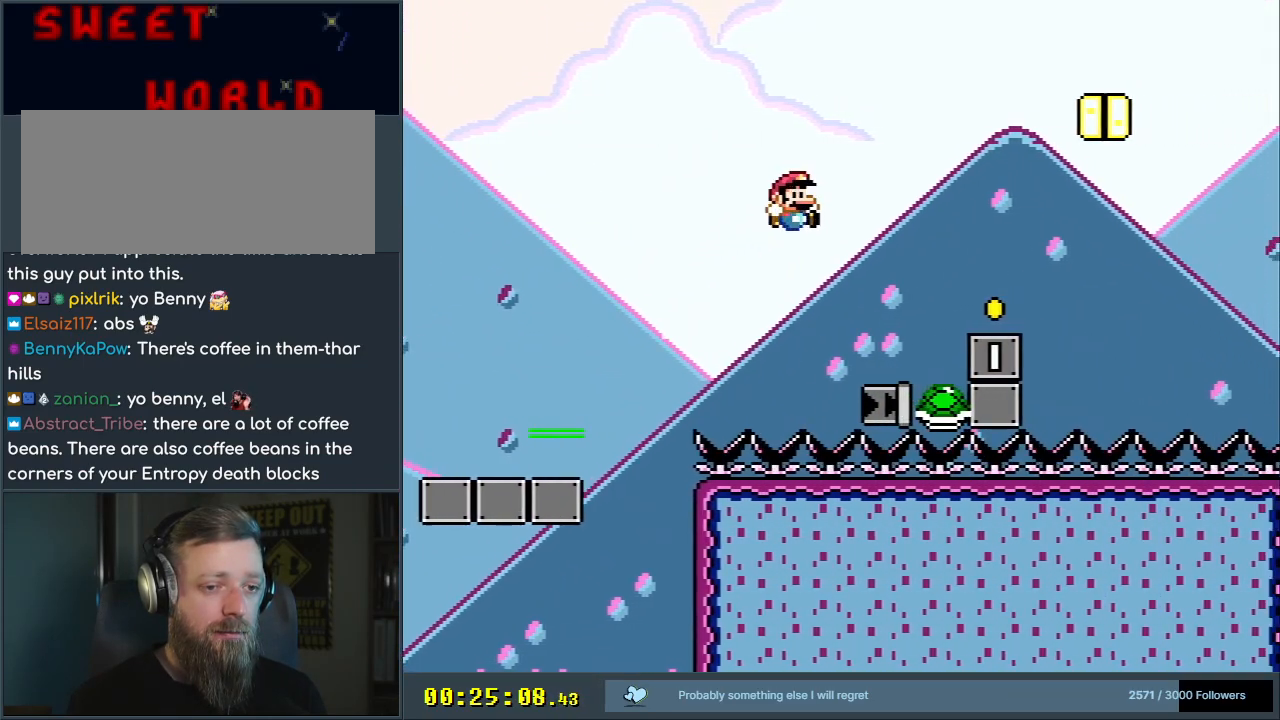
{"buttons": ["B", "Y"], "events": [[50, "DPAD_RIGHT", "up"], [67, "B", "up"], [83, "B", "down"], [200, "DPAD_LEFT", "down"], [333, "DPAD_LEFT", "up"], [383, "DPAD_RIGHT", "down"], [500, "DPAD_RIGHT", "up"]]}
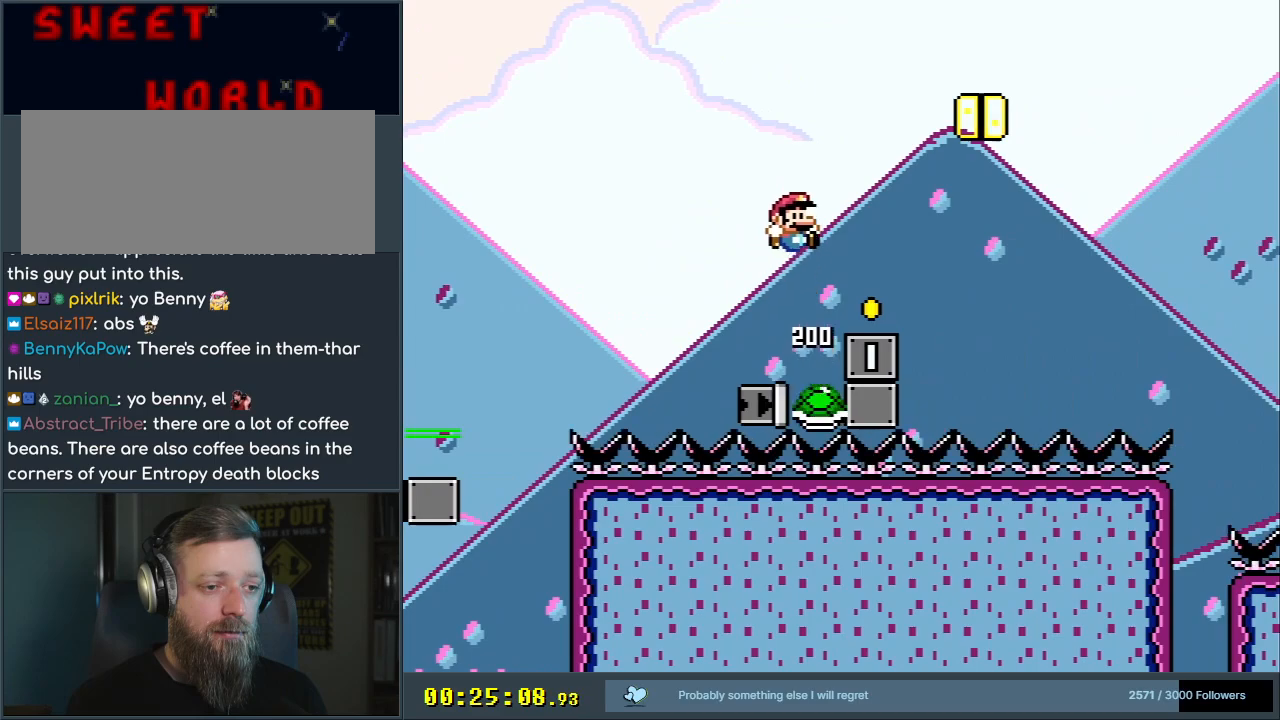
{"buttons": ["Y"], "events": [[350, "B", "up"]]}
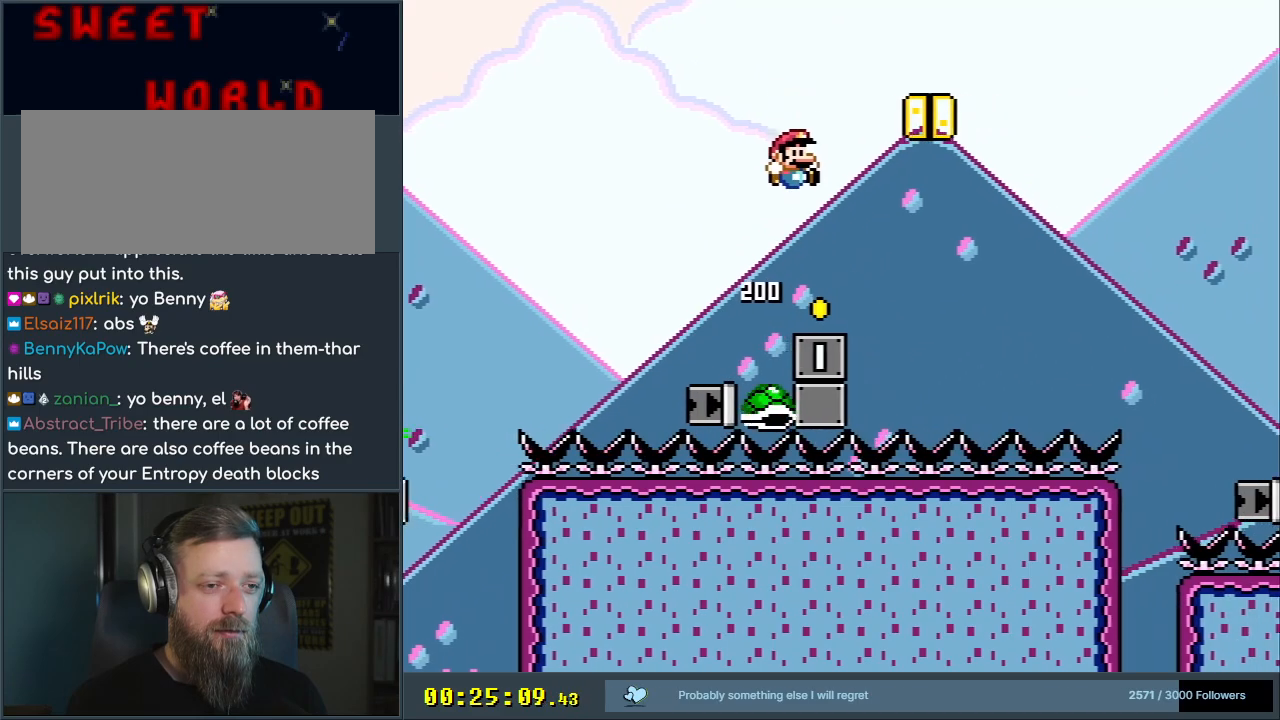
{"buttons": ["B", "Y"], "events": [[117, "DPAD_RIGHT", "down"], [267, "B", "down"], [333, "DPAD_RIGHT", "up"]]}
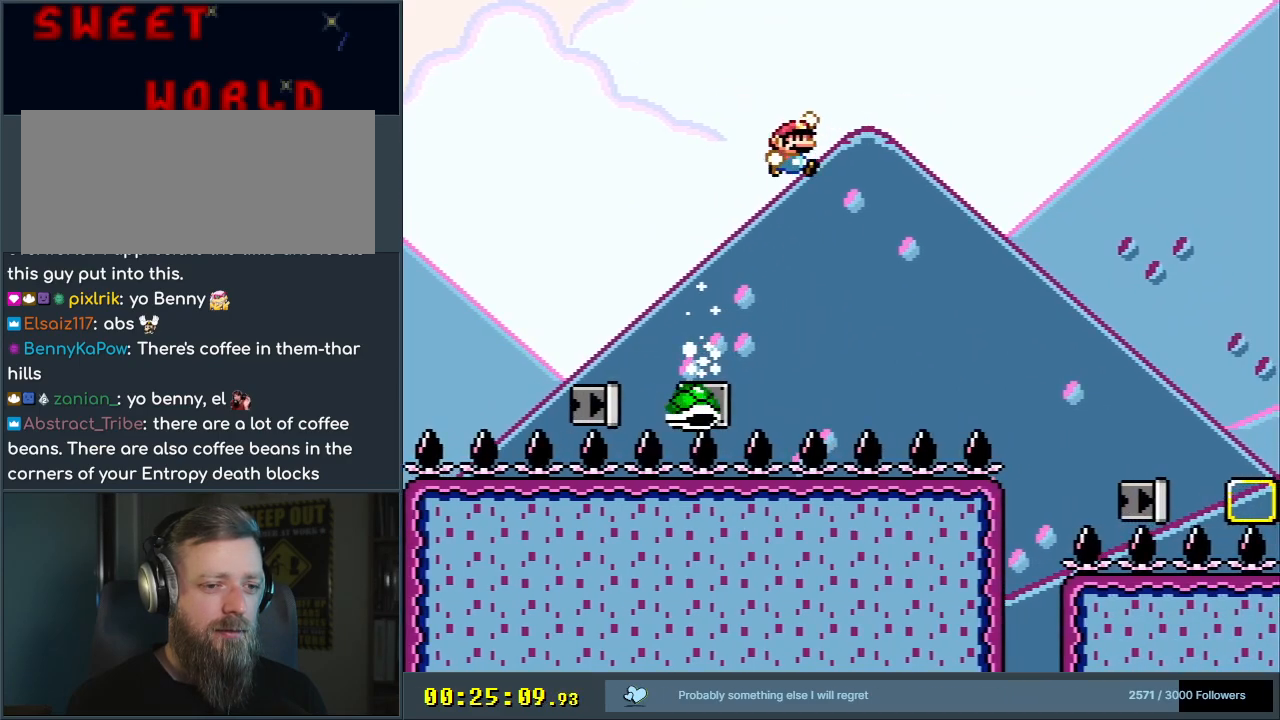
{"buttons": ["Y"], "events": [[67, "DPAD_RIGHT", "down"], [250, "DPAD_RIGHT", "up"], [450, "B", "up"]]}
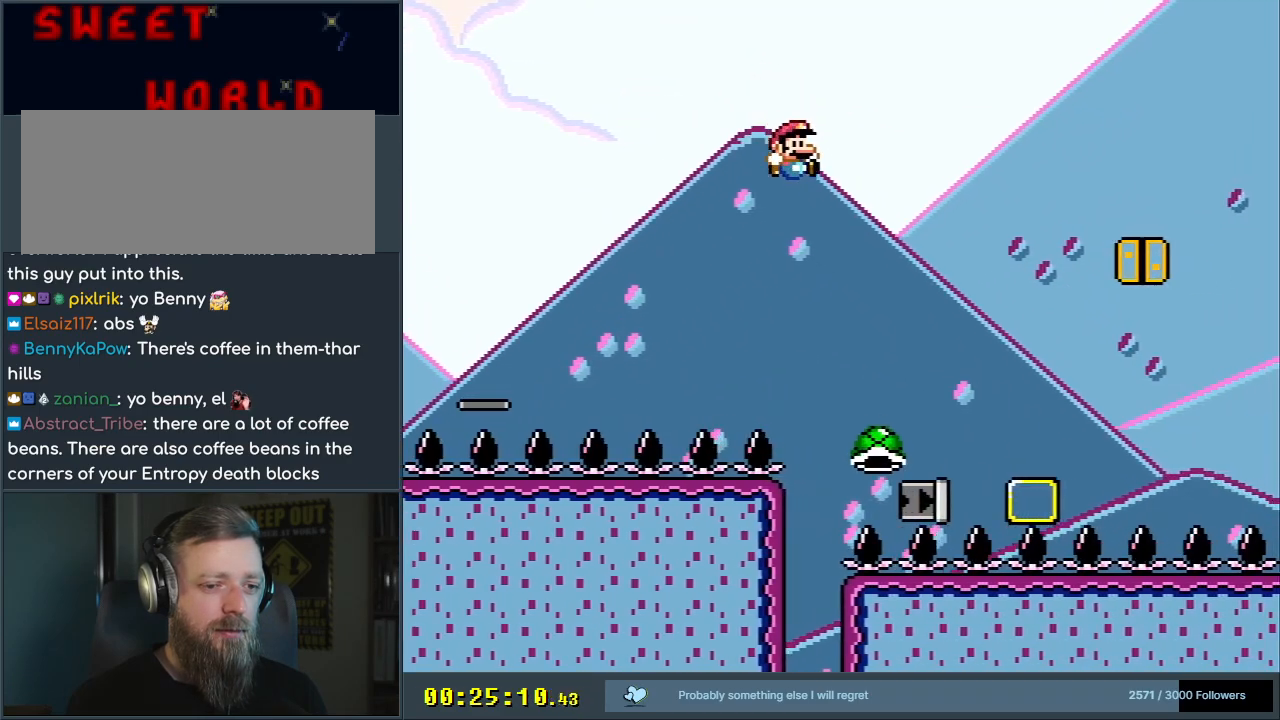
{"buttons": ["B", "Y", "DPAD_RIGHT"], "events": [[50, "DPAD_RIGHT", "down"], [100, "B", "down"]]}
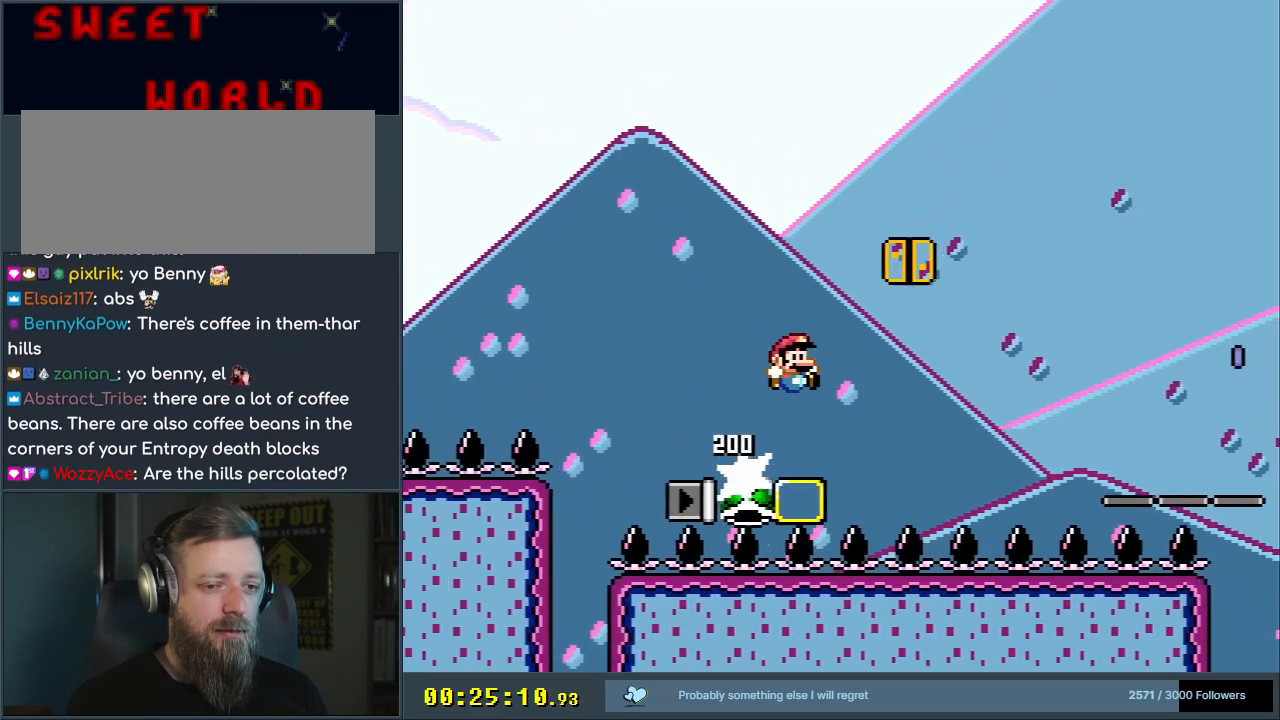
{"buttons": ["Y", "DPAD_RIGHT"], "events": [[483, "B", "up"]]}
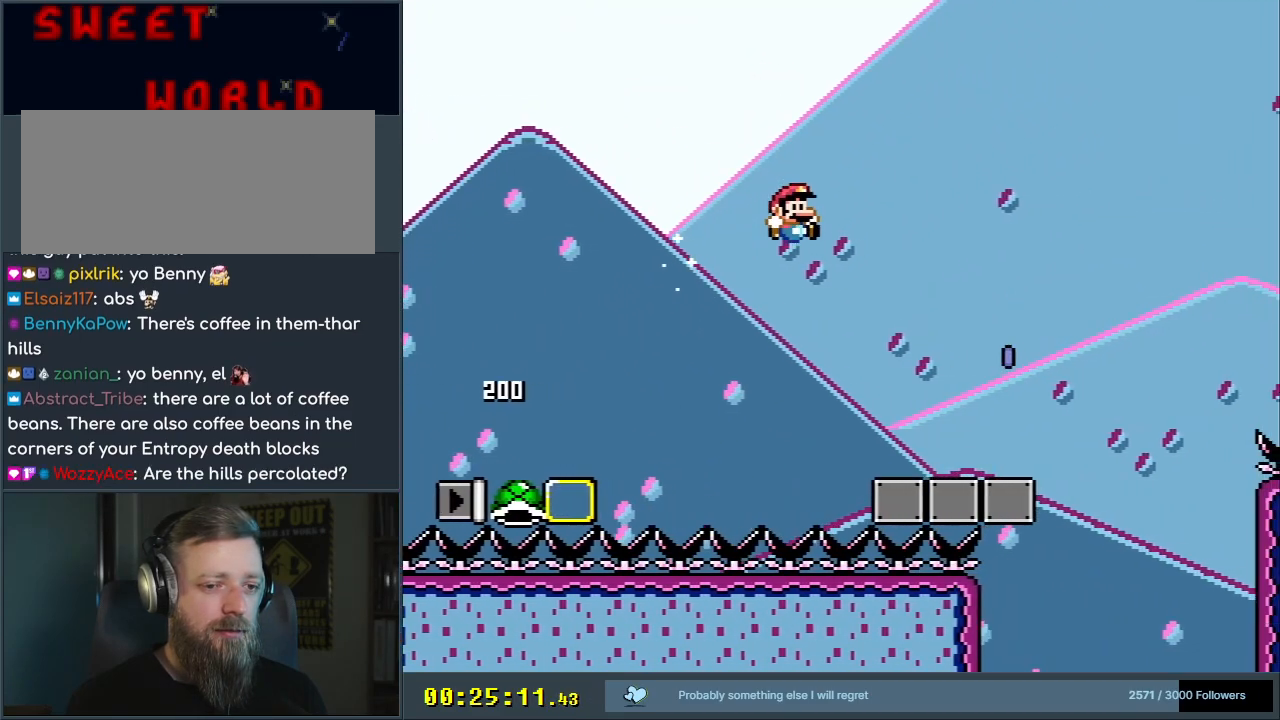
{"buttons": ["A", "X", "DPAD_RIGHT"], "events": [[267, "X", "down"], [267, "Y", "up"], [500, "A", "down"]]}
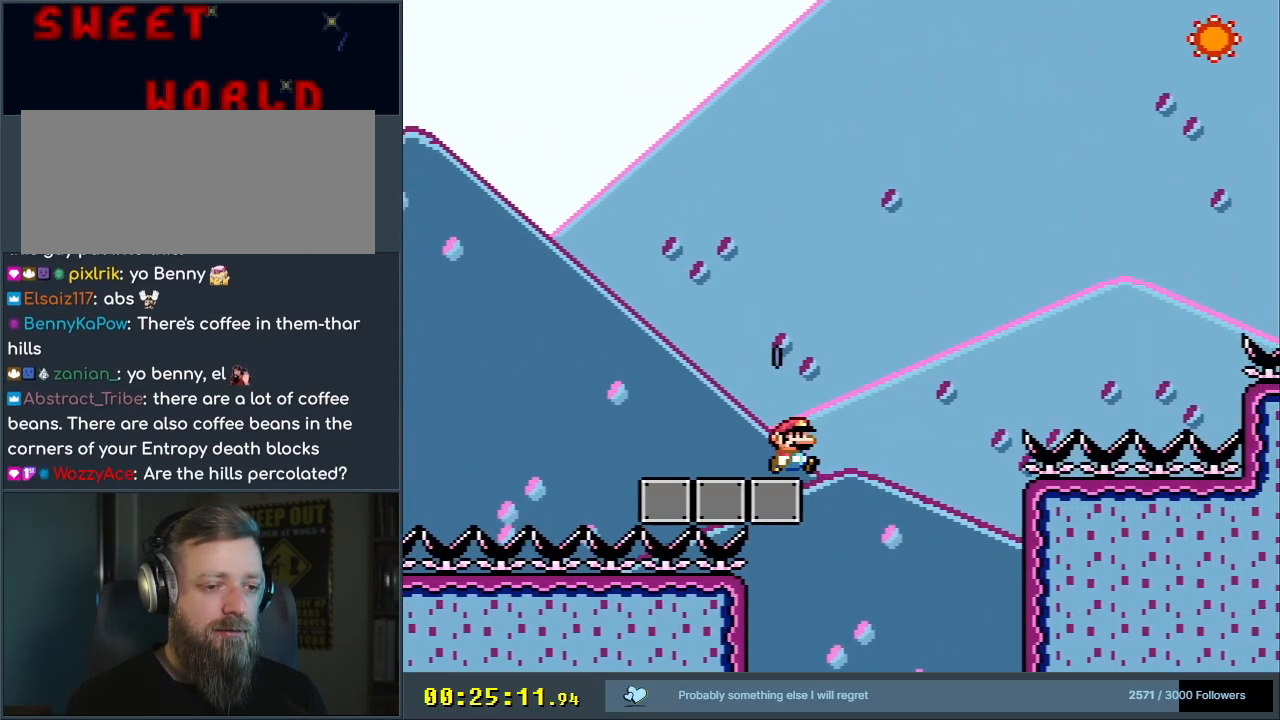
{"buttons": ["A", "X", "DPAD_RIGHT"], "events": []}
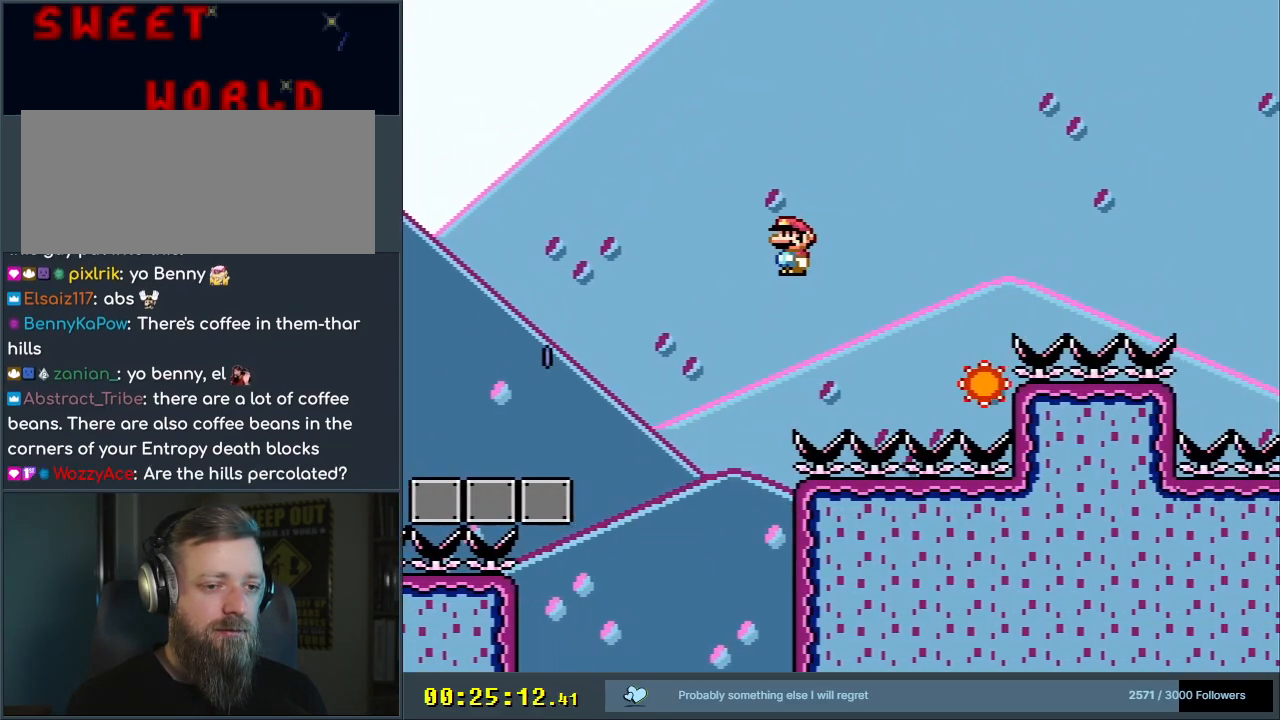
{"buttons": ["A", "X", "DPAD_RIGHT"], "events": [[117, "A", "up"], [167, "A", "down"]]}
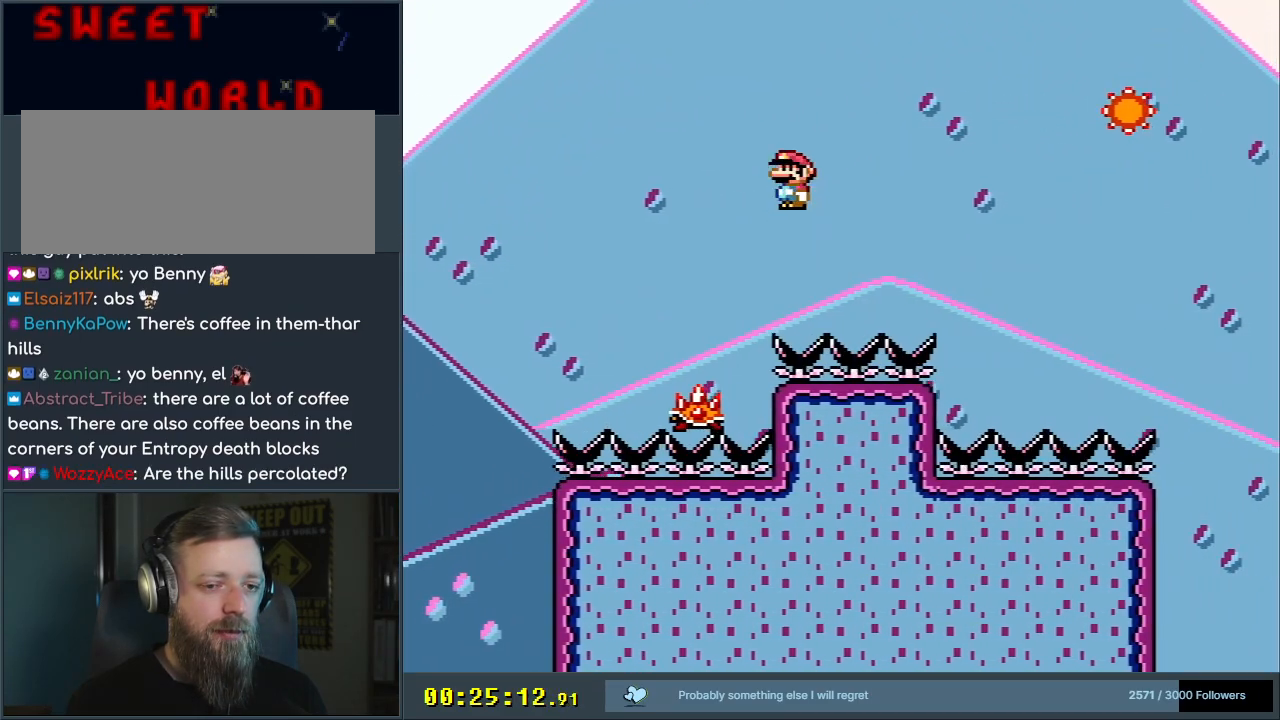
{"buttons": ["A", "X", "DPAD_RIGHT"], "events": [[100, "A", "up"], [283, "A", "down"]]}
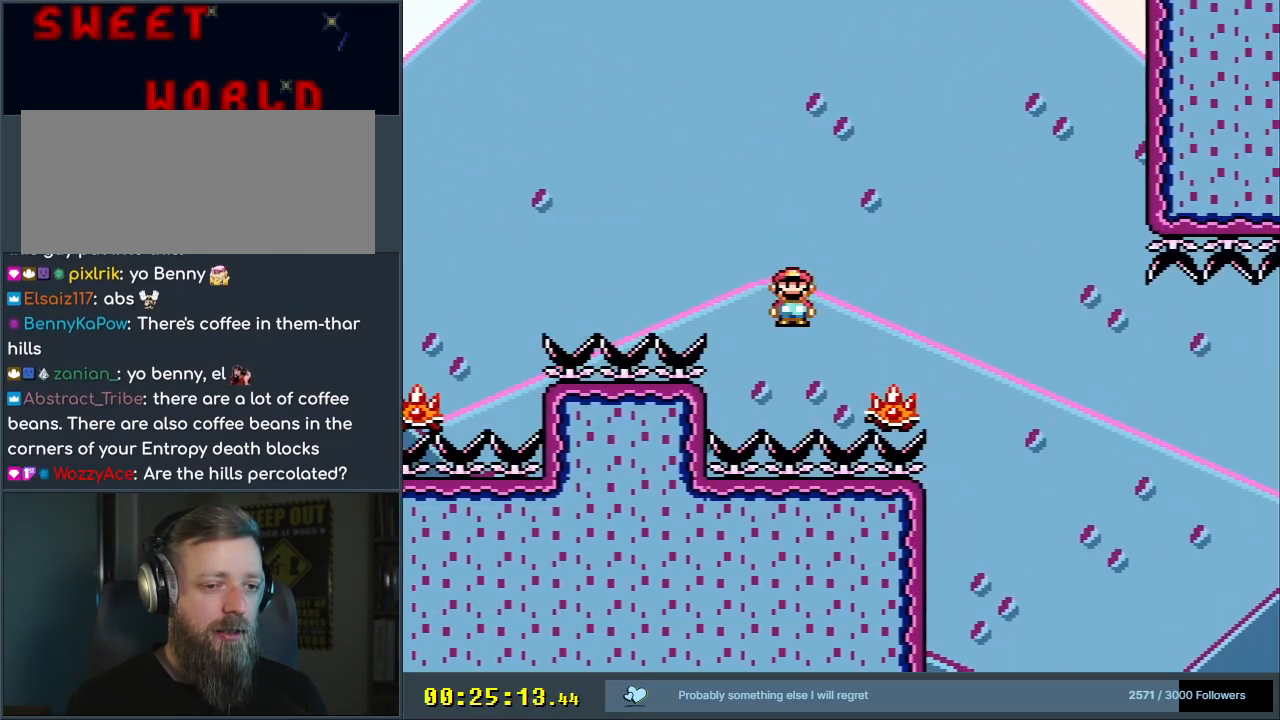
{"buttons": ["A", "X", "DPAD_LEFT"], "events": [[283, "DPAD_RIGHT", "up"], [383, "DPAD_LEFT", "down"]]}
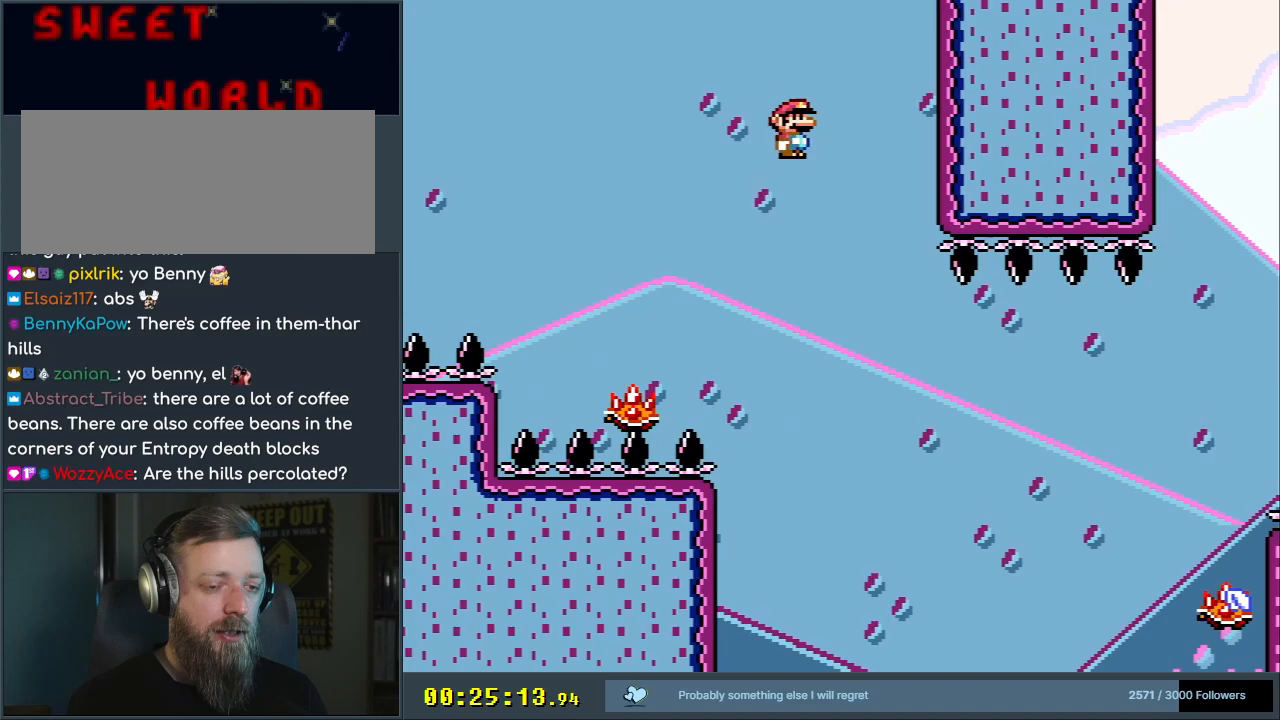
{"buttons": ["A", "X", "DPAD_RIGHT"], "events": [[50, "DPAD_LEFT", "up"], [67, "DPAD_RIGHT", "down"]]}
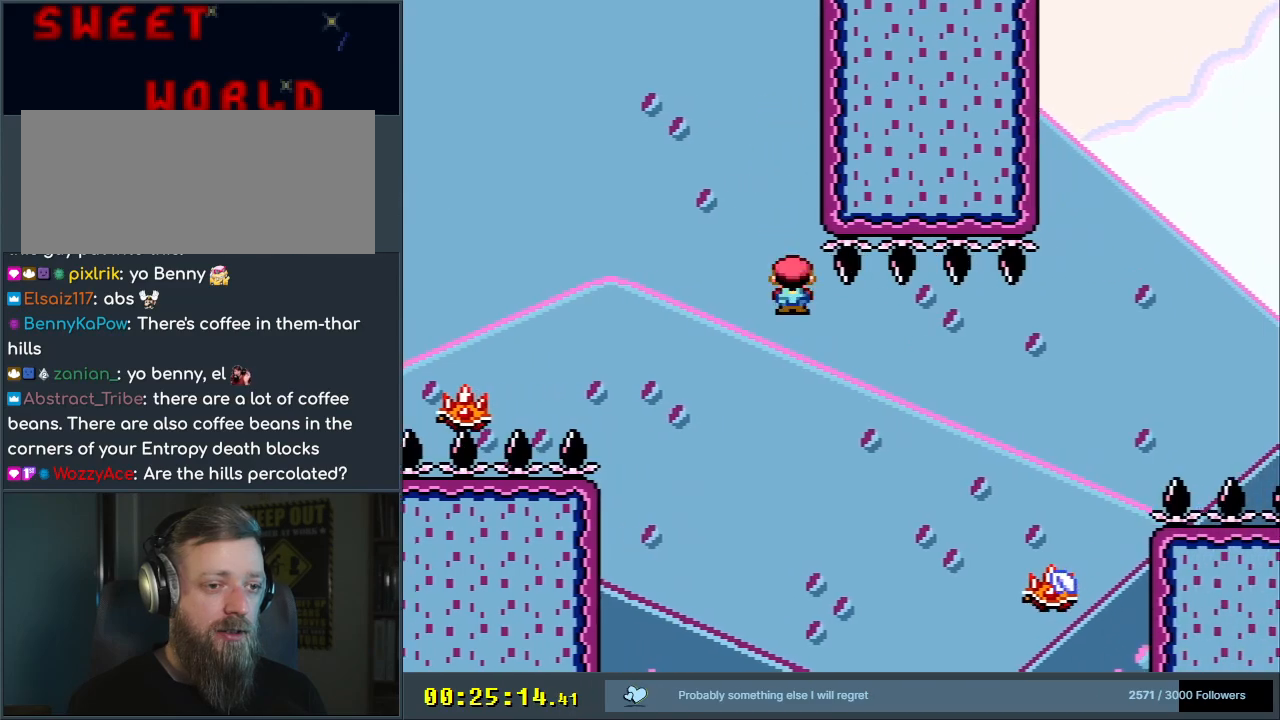
{"buttons": ["X"], "events": [[200, "DPAD_RIGHT", "up"], [317, "DPAD_LEFT", "down"], [333, "A", "up"], [500, "DPAD_LEFT", "up"]]}
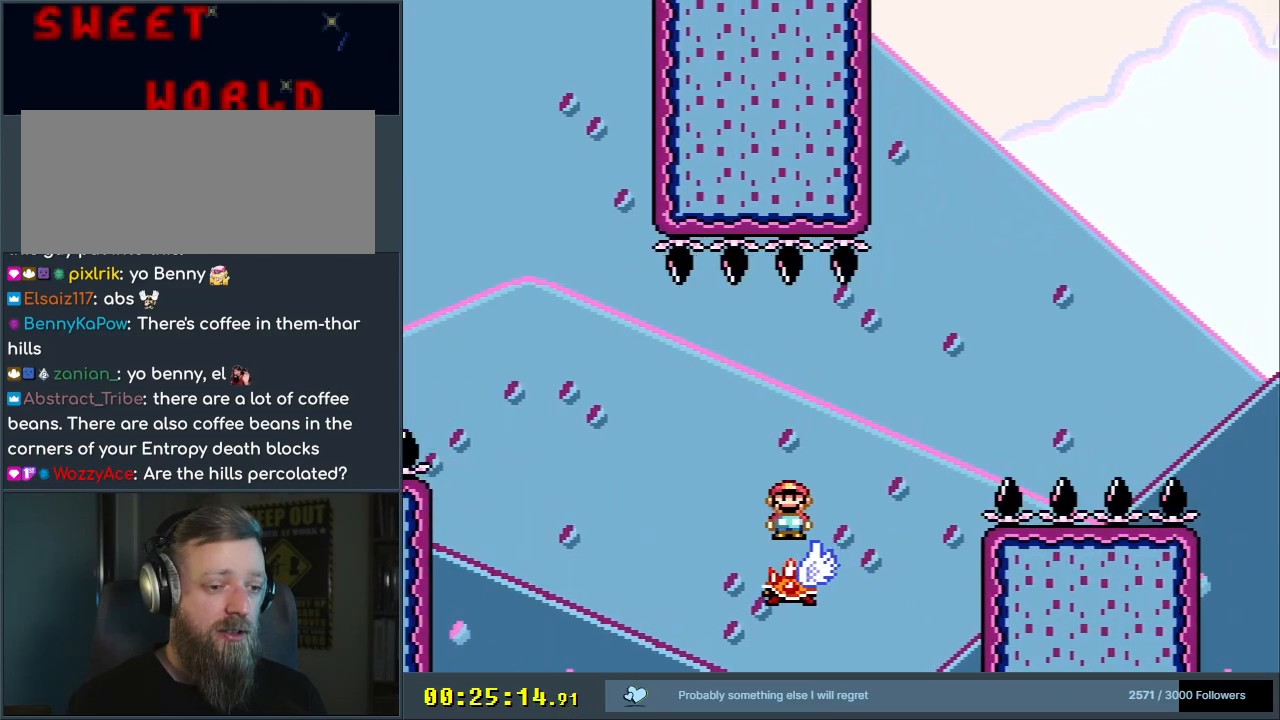
{"buttons": ["X"], "events": [[150, "DPAD_LEFT", "down"], [233, "DPAD_LEFT", "up"]]}
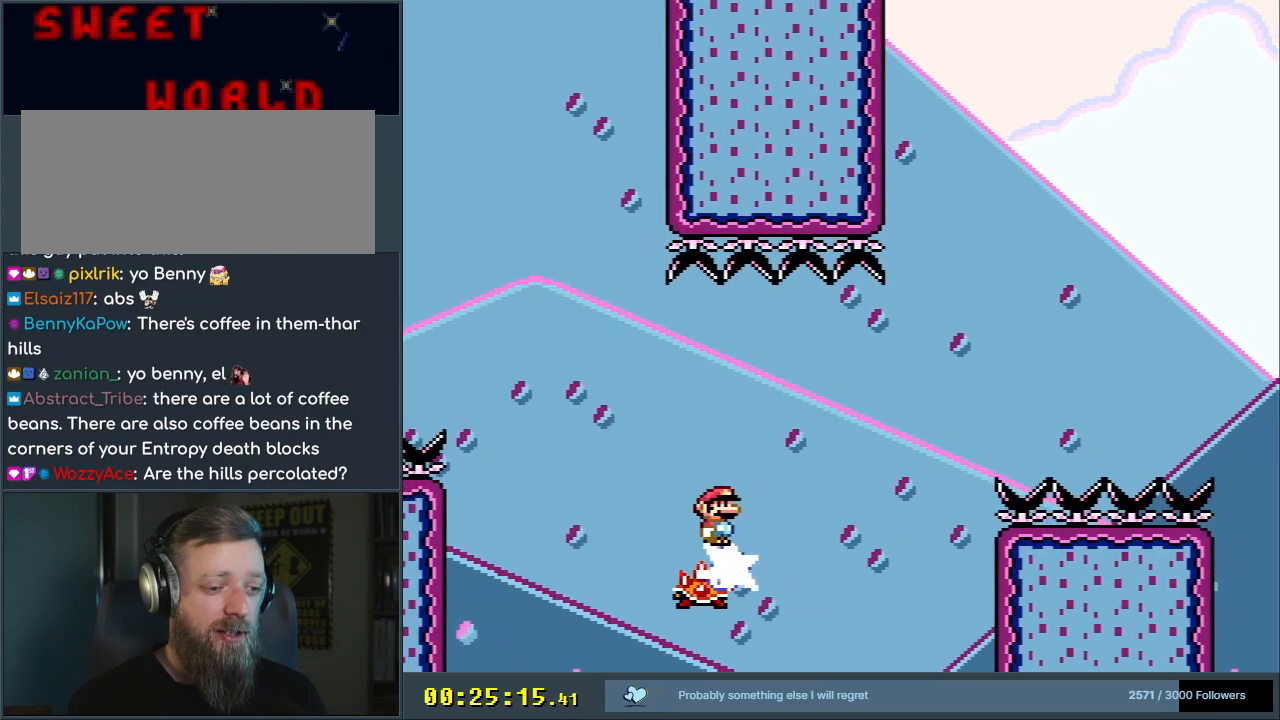
{"buttons": ["A", "X"], "events": [[217, "A", "down"]]}
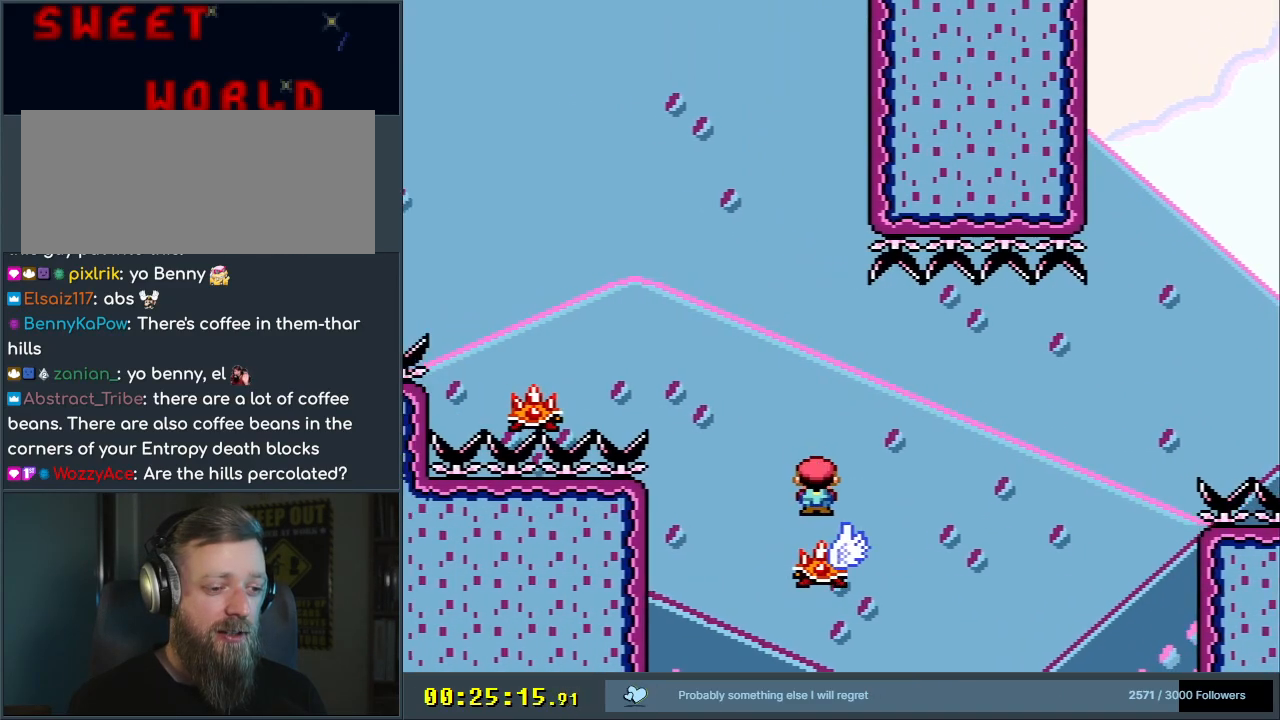
{"buttons": ["A", "X", "DPAD_LEFT"], "events": [[83, "DPAD_RIGHT", "down"], [183, "DPAD_RIGHT", "up"], [500, "DPAD_LEFT", "down"]]}
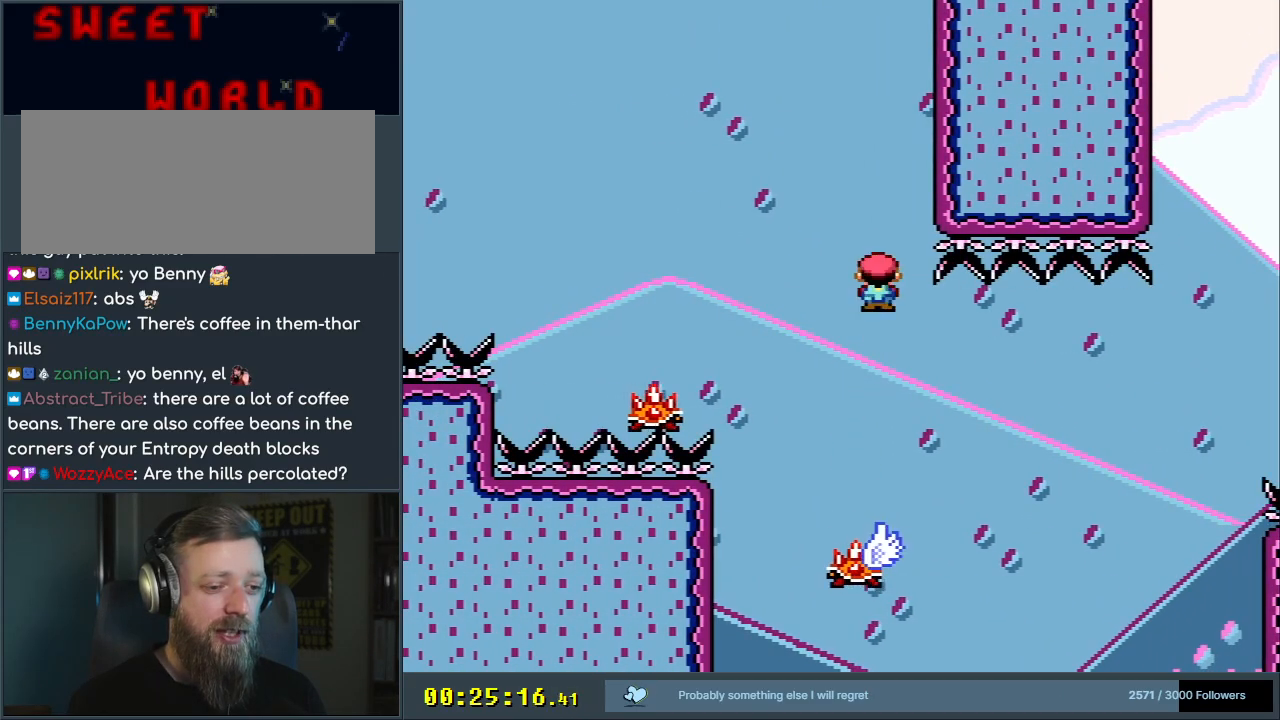
{"buttons": ["X"], "events": [[83, "DPAD_LEFT", "up"], [233, "DPAD_RIGHT", "down"], [317, "DPAD_RIGHT", "up"], [350, "A", "up"]]}
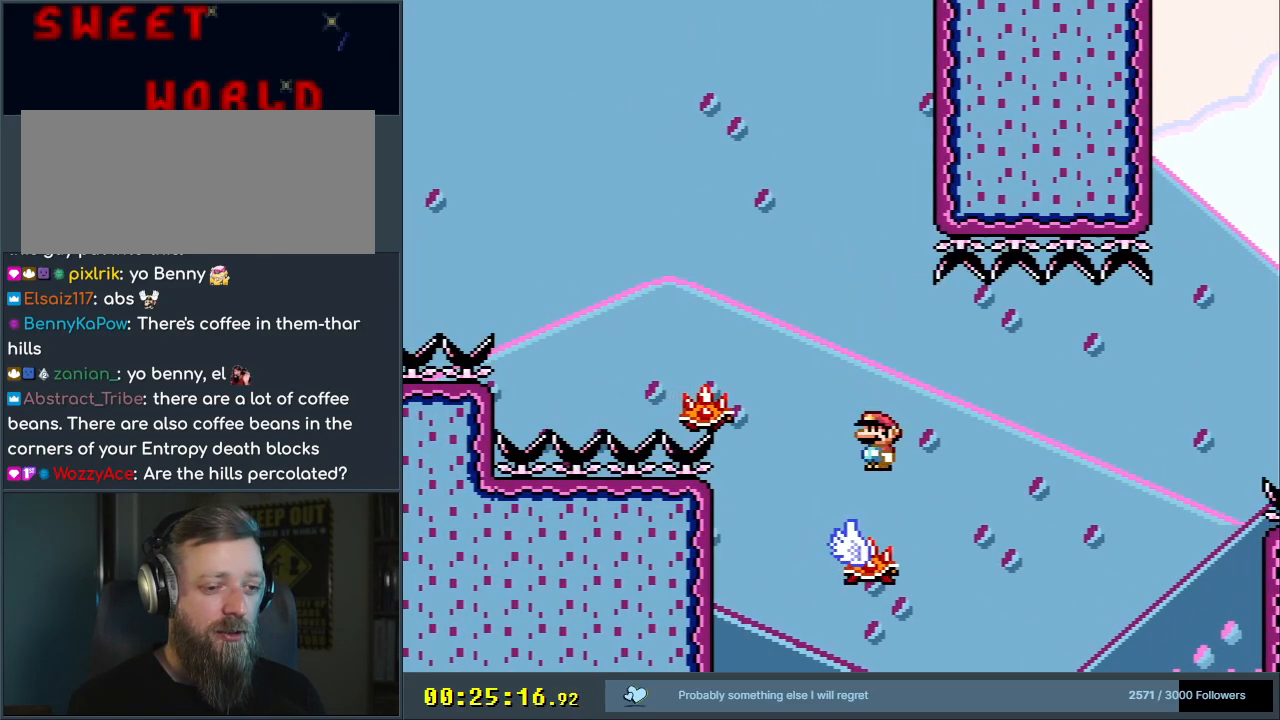
{"buttons": ["X"], "events": [[267, "DPAD_RIGHT", "down"], [317, "DPAD_RIGHT", "up"]]}
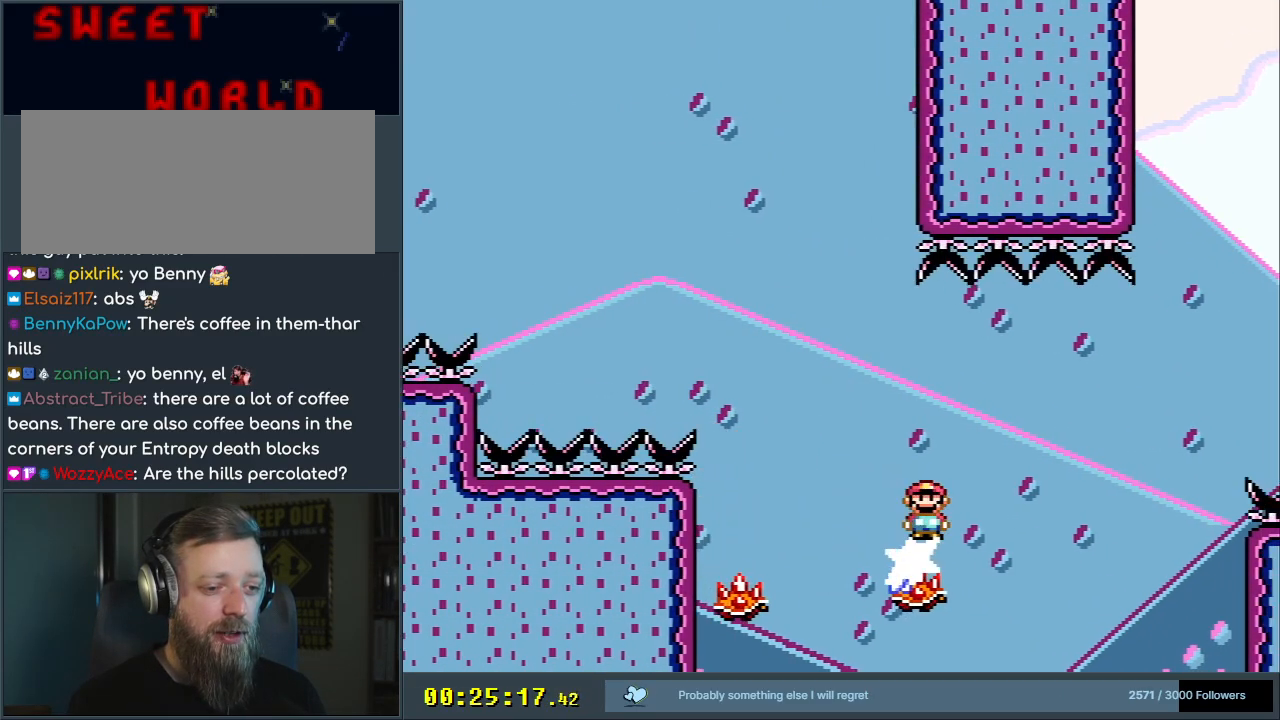
{"buttons": ["X"], "events": []}
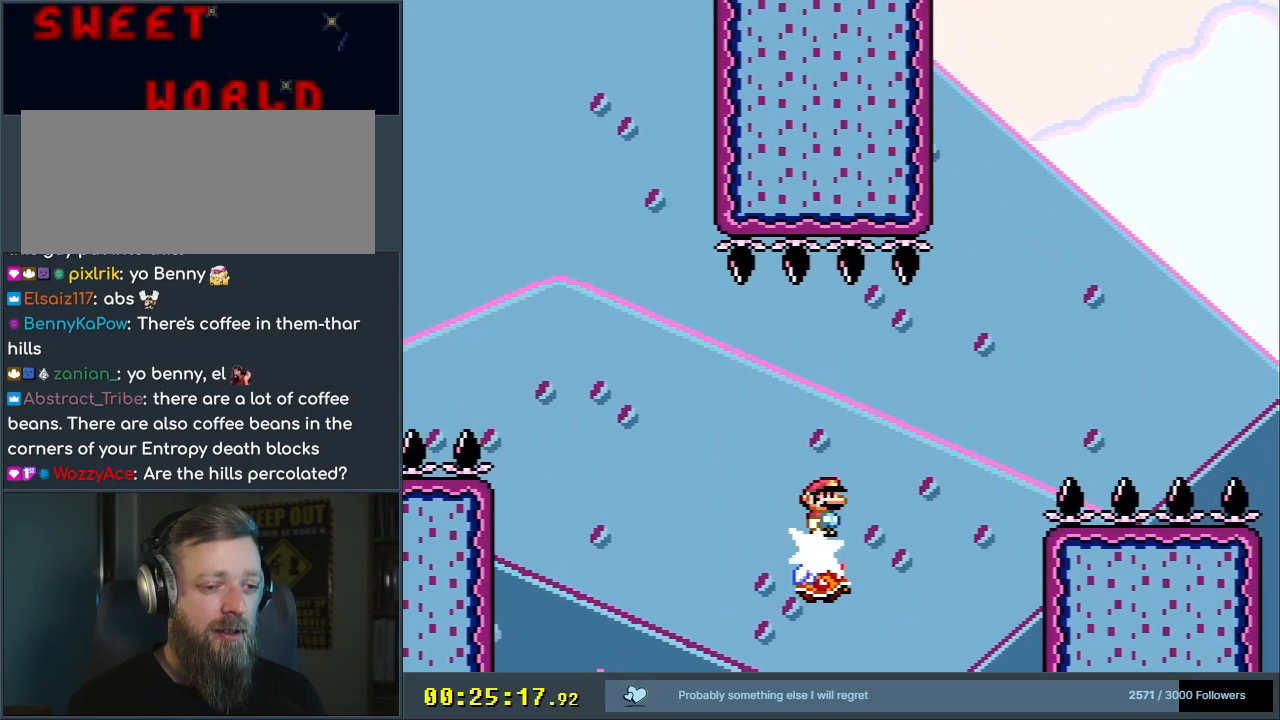
{"buttons": ["X"], "events": []}
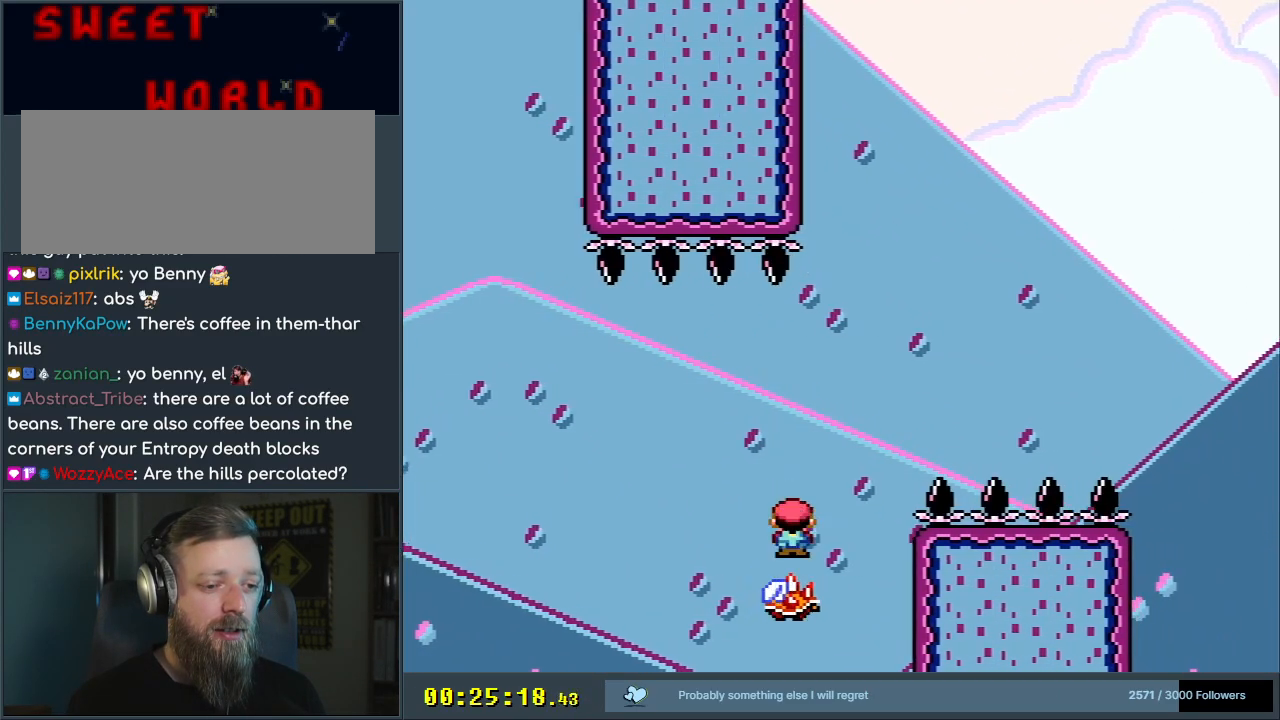
{"buttons": ["A", "X", "DPAD_RIGHT"], "events": [[250, "A", "down"], [500, "DPAD_RIGHT", "down"]]}